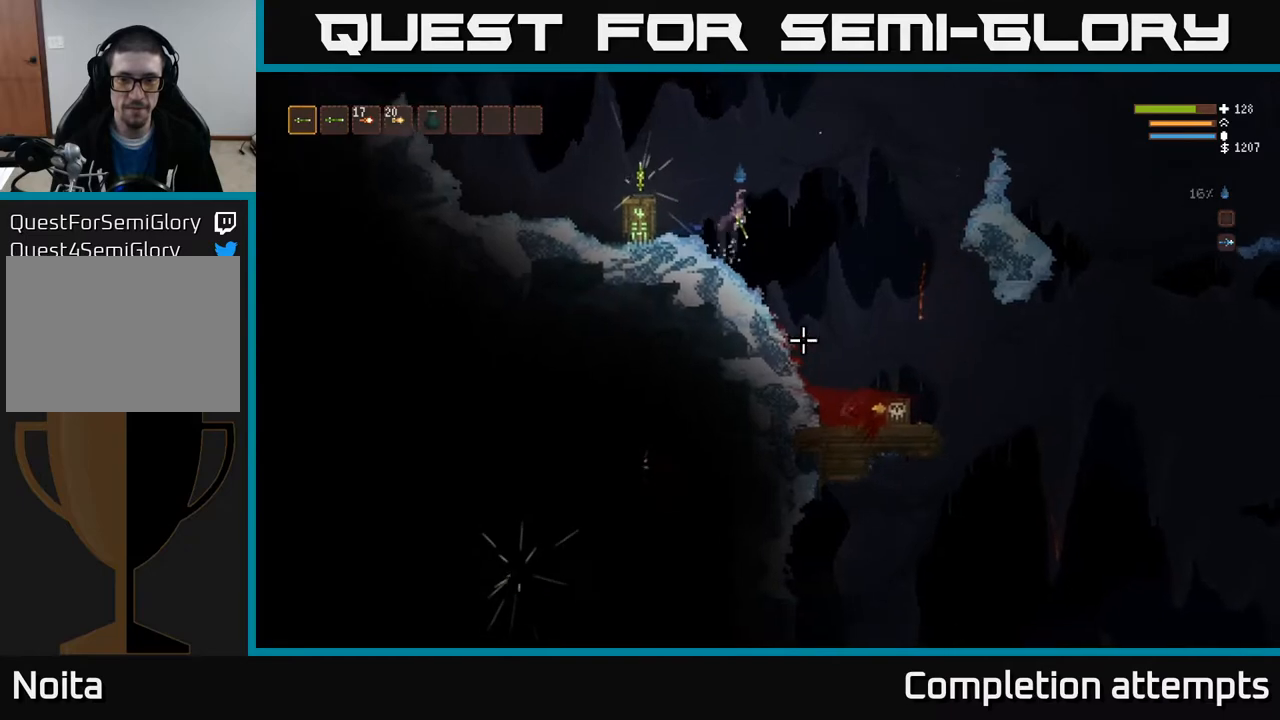
Gameplay with a controller (Xbox layout); each line is a JSON object with the inputs held at the frame after it. "events" lists button and stick changes between this image and that frame as [ms after this image, input, new state], when the widget could be followed in between.
{"buttons": [], "left_stick": "right", "right_stick": "right", "events": [[200, "right_stick", "center"], [467, "right_stick", "right"]]}
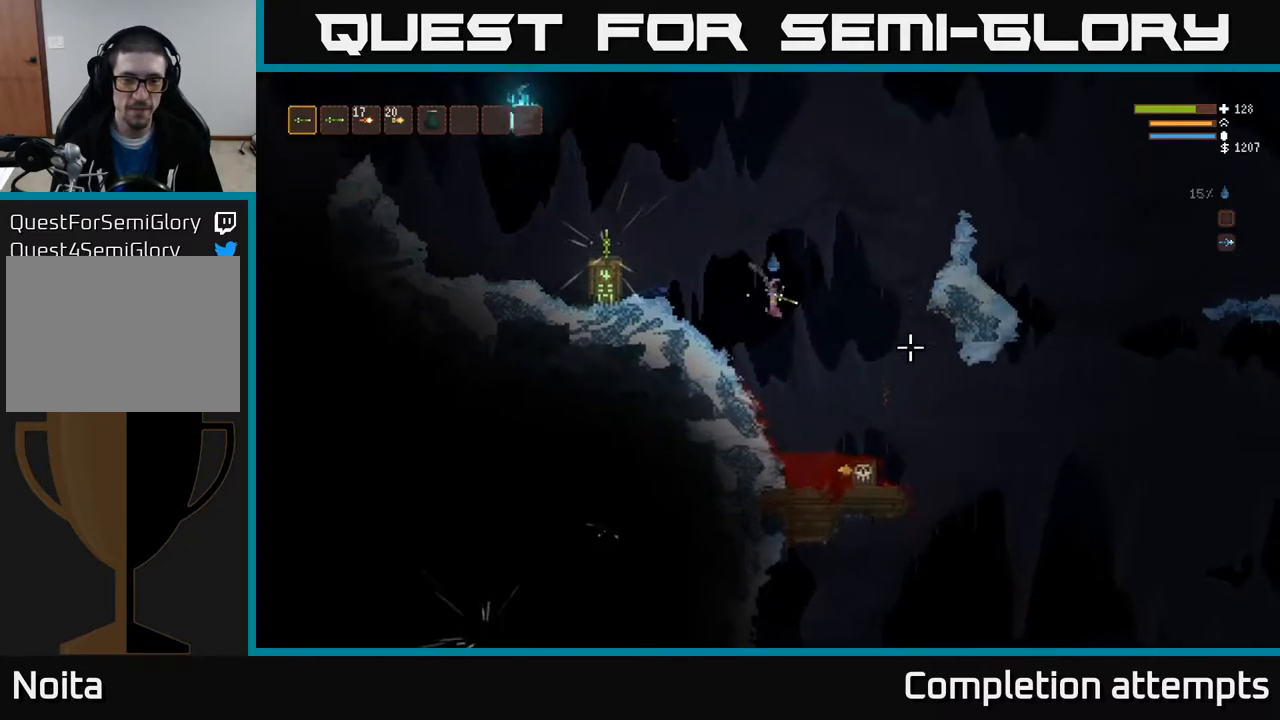
{"buttons": [], "left_stick": "right", "right_stick": "right", "events": []}
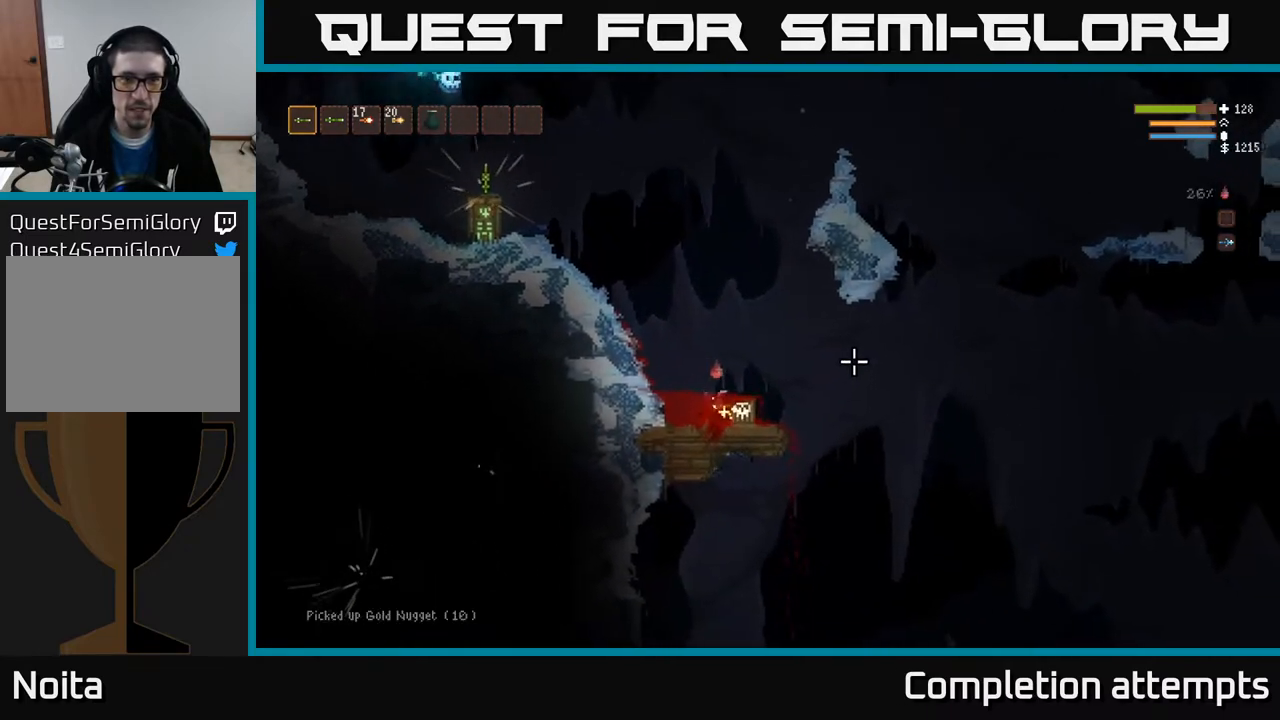
{"buttons": ["L2"], "left_stick": "center", "right_stick": "up", "events": [[33, "L3", "down"], [200, "L3", "up"], [433, "left_stick", "center"], [467, "right_stick", "up"], [483, "L2", "down"]]}
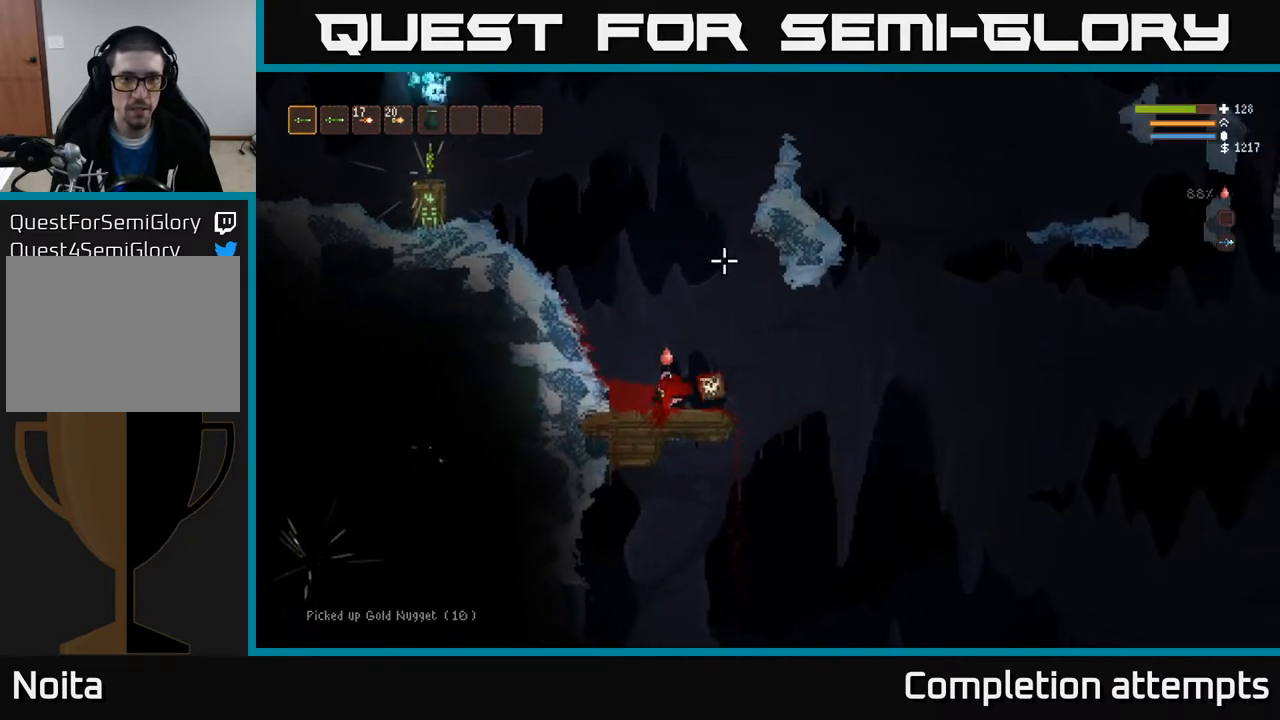
{"buttons": ["L2", "R2"], "left_stick": "center", "right_stick": "up-left", "events": [[83, "right_stick", "up-left"], [383, "R2", "down"]]}
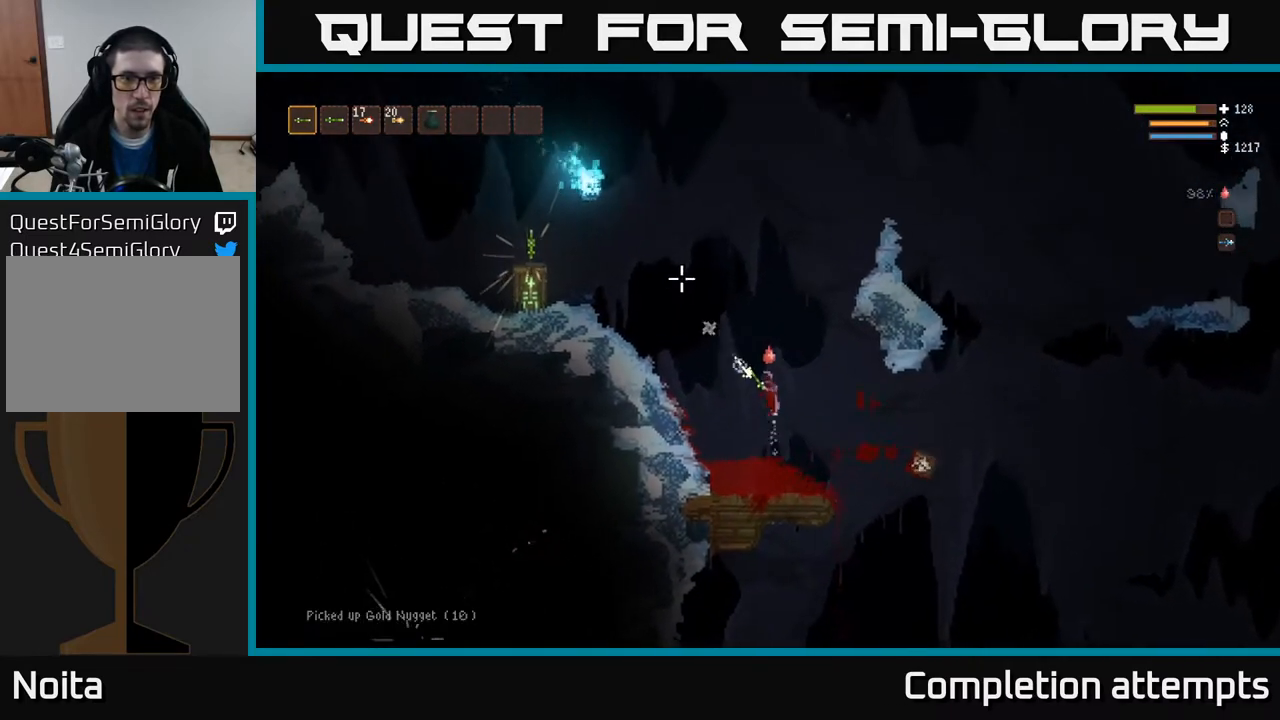
{"buttons": ["L2"], "left_stick": "right", "right_stick": "up-left", "events": [[33, "left_stick", "right"], [150, "left_stick", "center"], [333, "left_stick", "right"], [500, "R2", "up"]]}
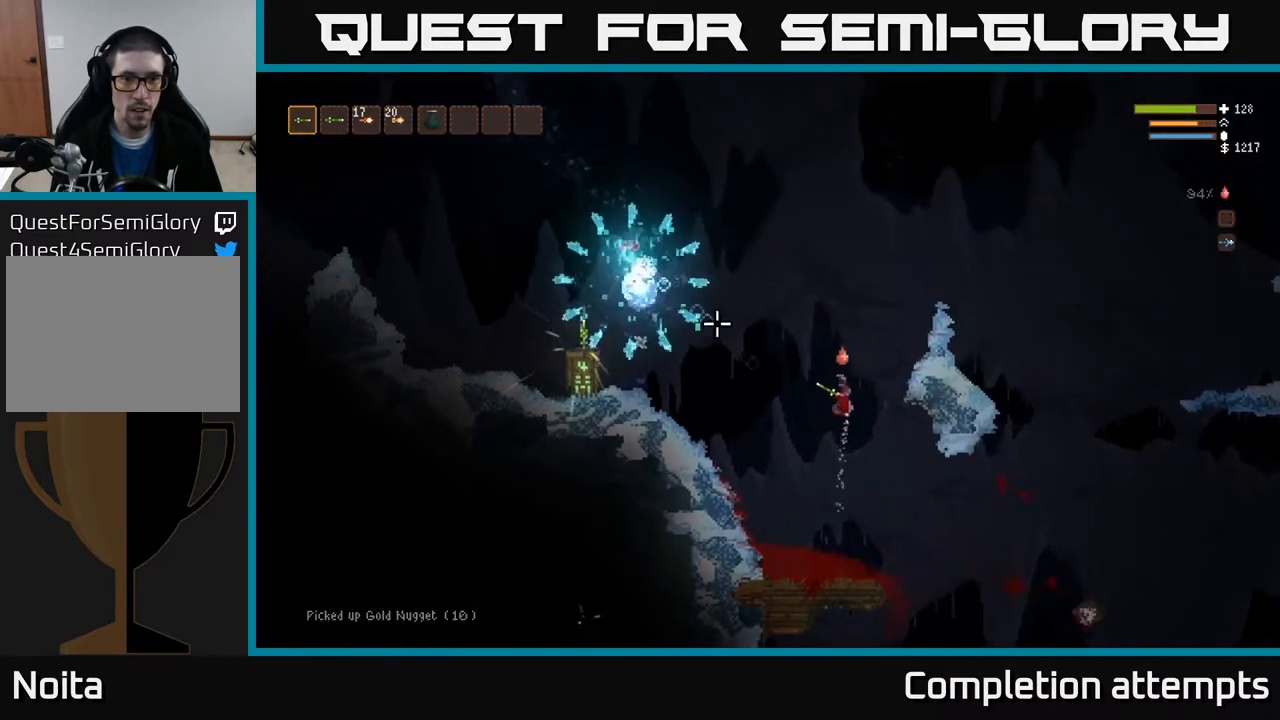
{"buttons": ["L2"], "left_stick": "right", "right_stick": "left", "events": [[133, "right_stick", "left"]]}
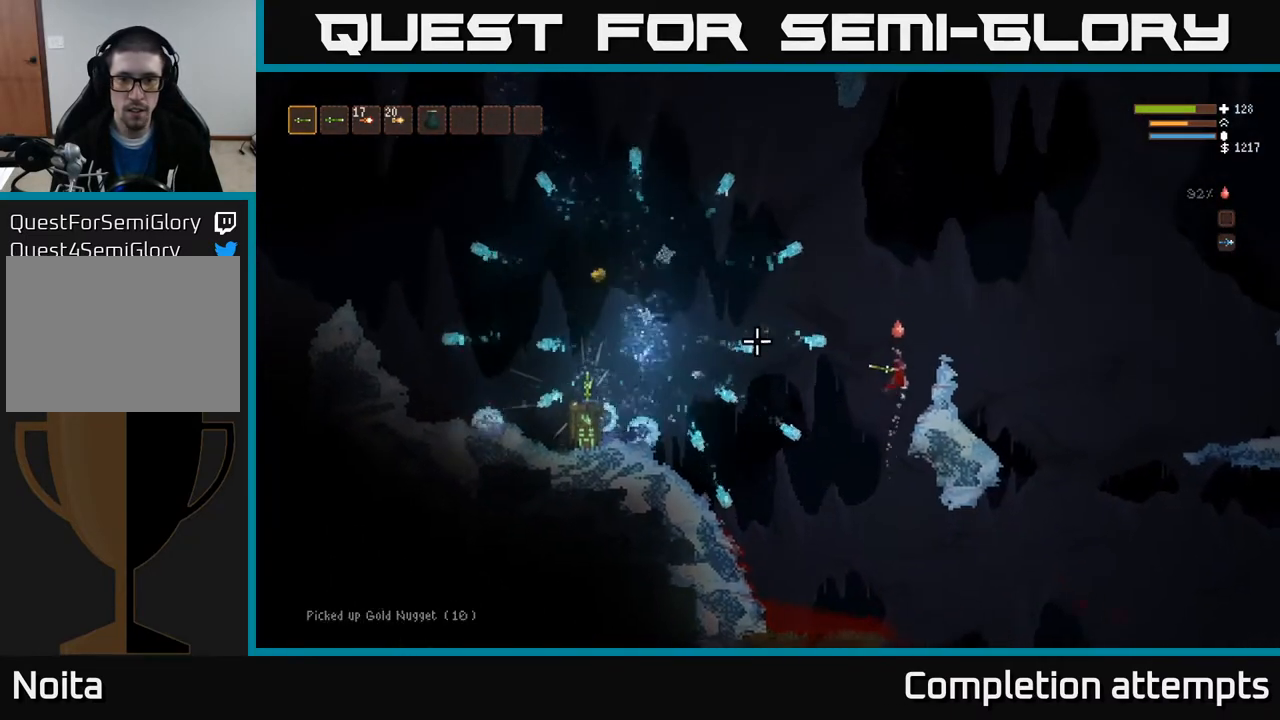
{"buttons": [], "left_stick": "right", "right_stick": "left", "events": [[467, "L2", "up"]]}
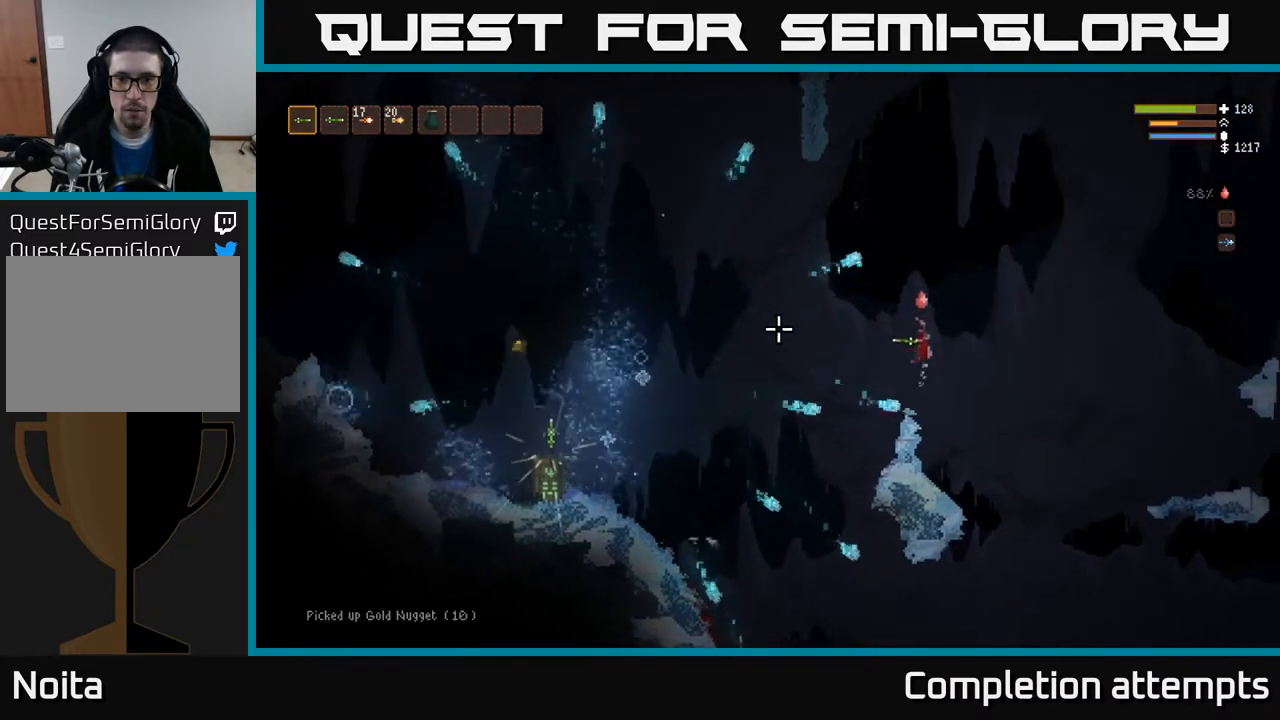
{"buttons": [], "left_stick": "right", "right_stick": "left", "events": [[300, "L2", "down"], [400, "L2", "up"]]}
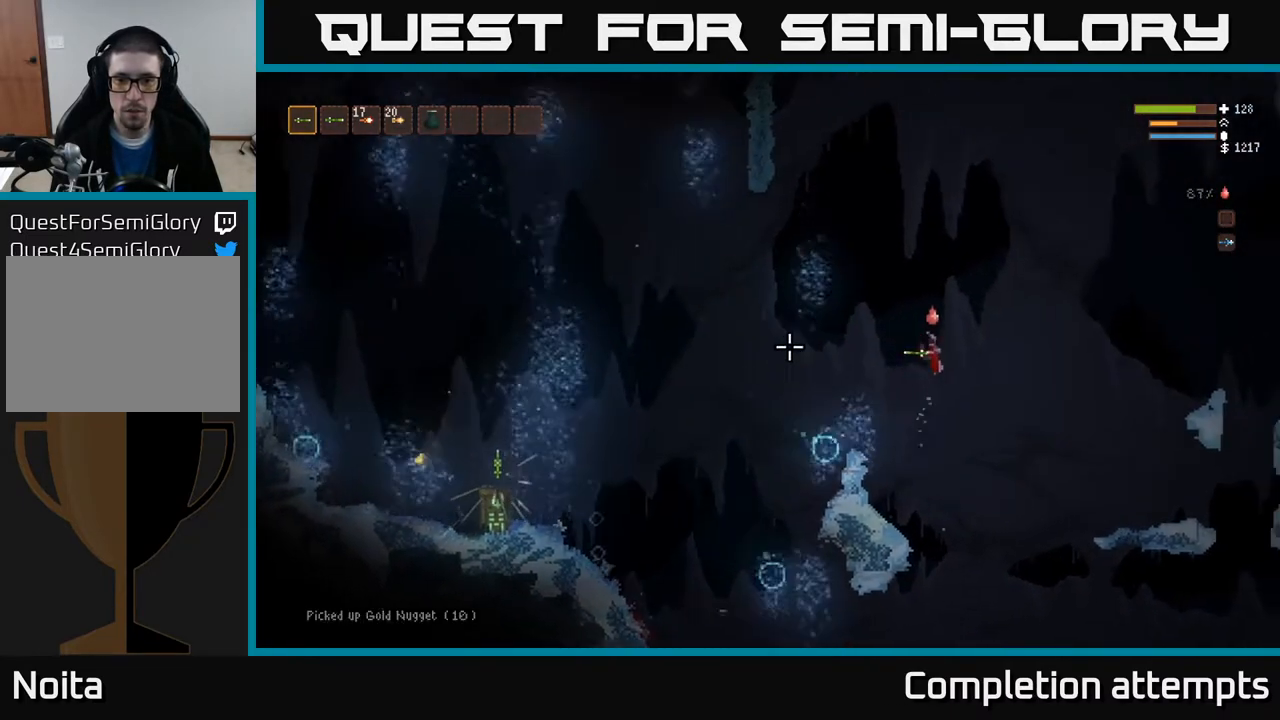
{"buttons": ["L2"], "left_stick": "left", "right_stick": "left", "events": [[267, "left_stick", "left"], [483, "L2", "down"]]}
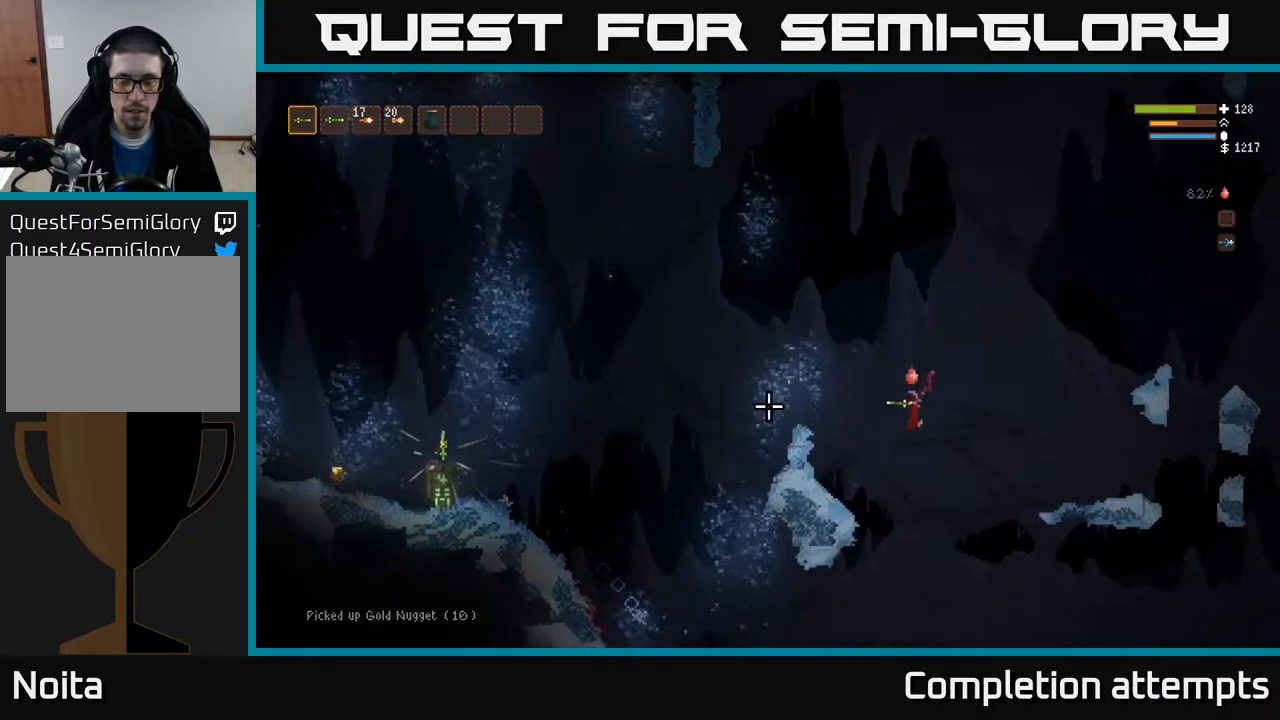
{"buttons": [], "left_stick": "left", "right_stick": "left", "events": [[83, "L2", "up"]]}
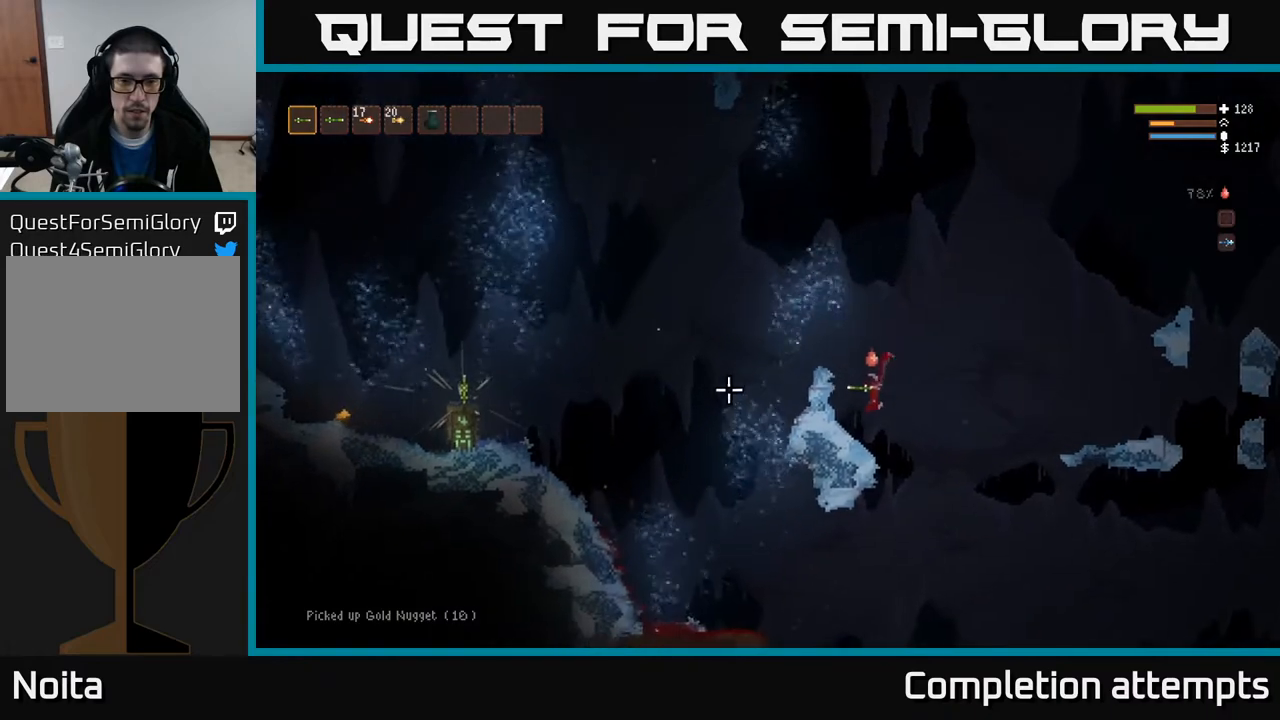
{"buttons": [], "left_stick": "center", "right_stick": "down-left", "events": [[67, "left_stick", "center"], [267, "right_stick", "down-left"]]}
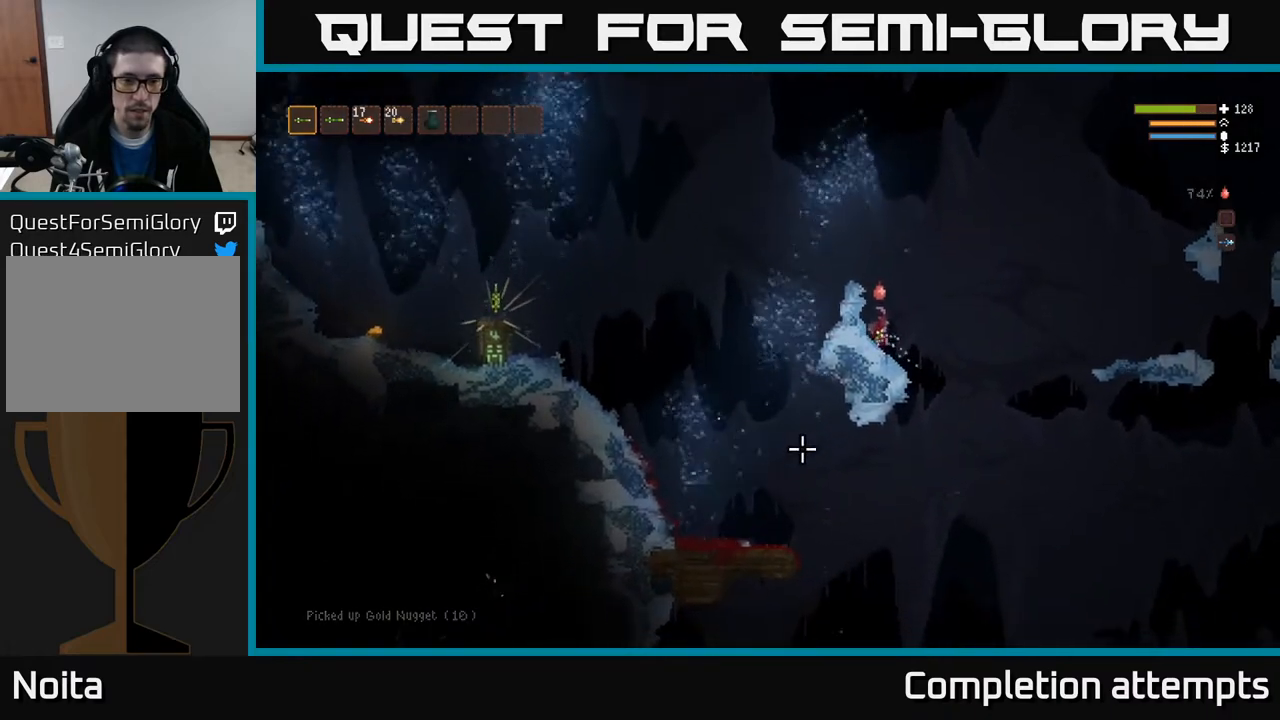
{"buttons": [], "left_stick": "center", "right_stick": "down", "events": [[417, "right_stick", "down"]]}
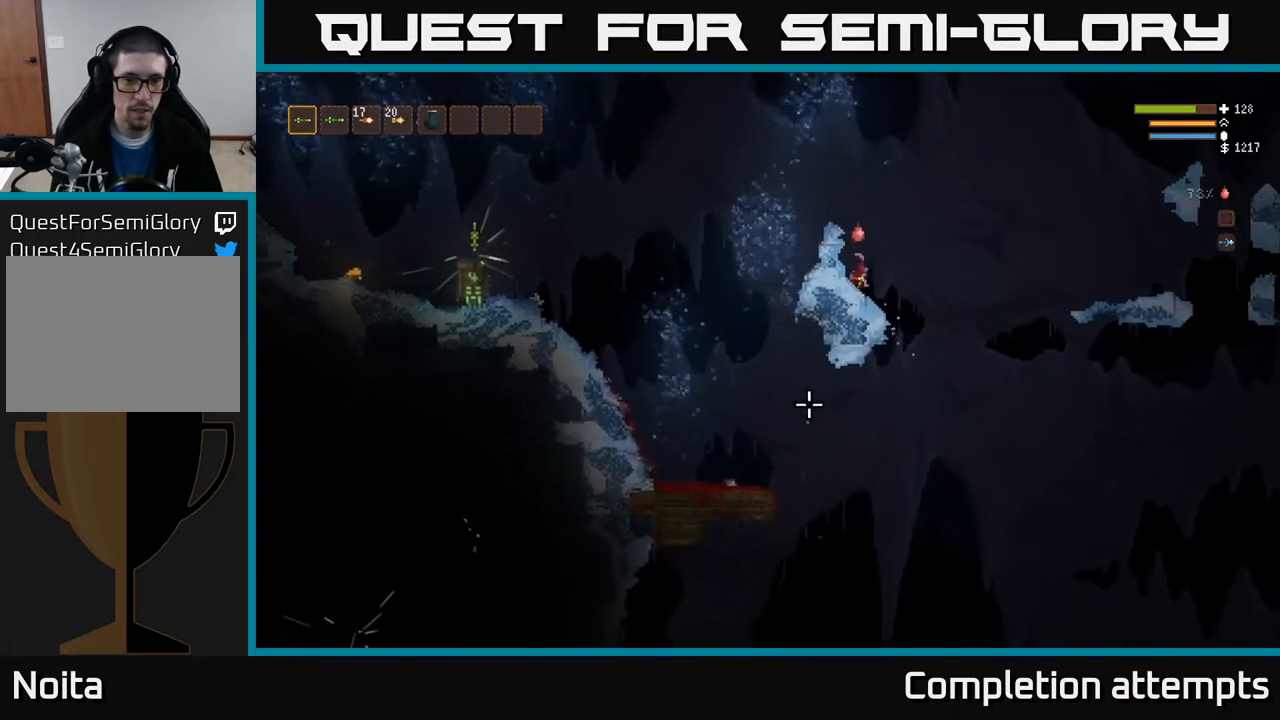
{"buttons": [], "left_stick": "center", "right_stick": "down-left", "events": [[483, "right_stick", "down-left"]]}
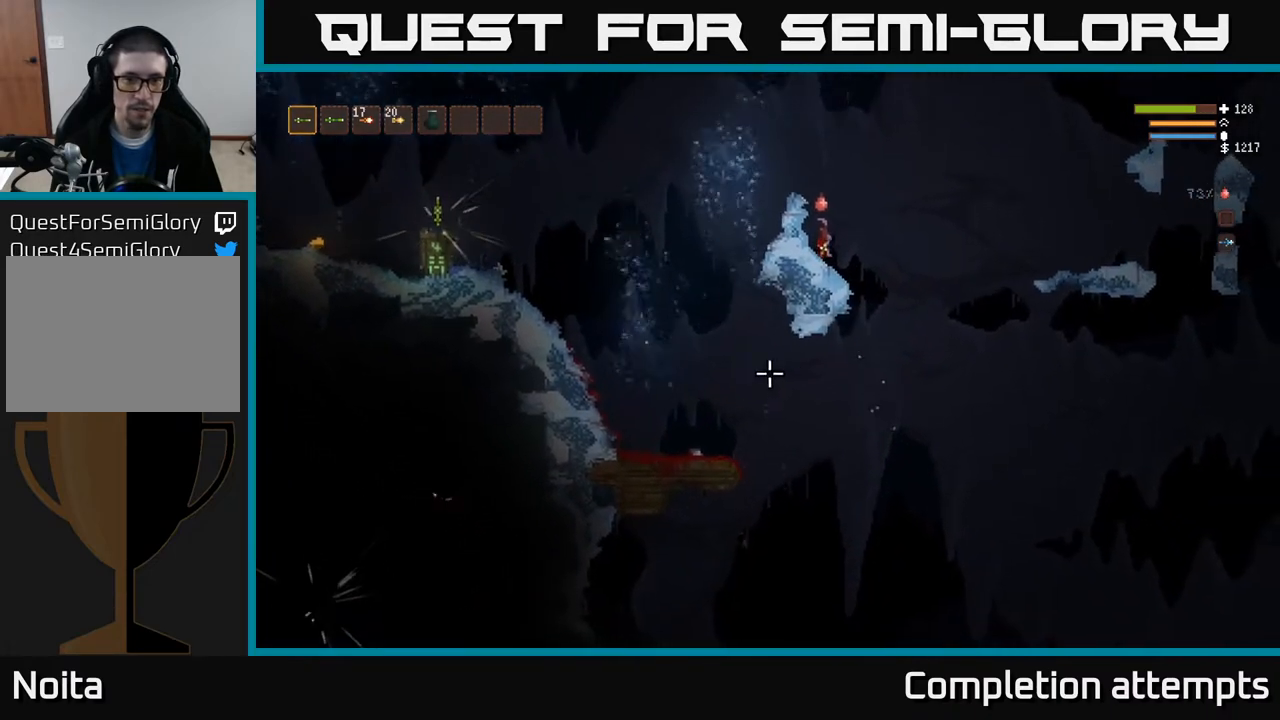
{"buttons": [], "left_stick": "center", "right_stick": "left", "events": [[350, "right_stick", "left"]]}
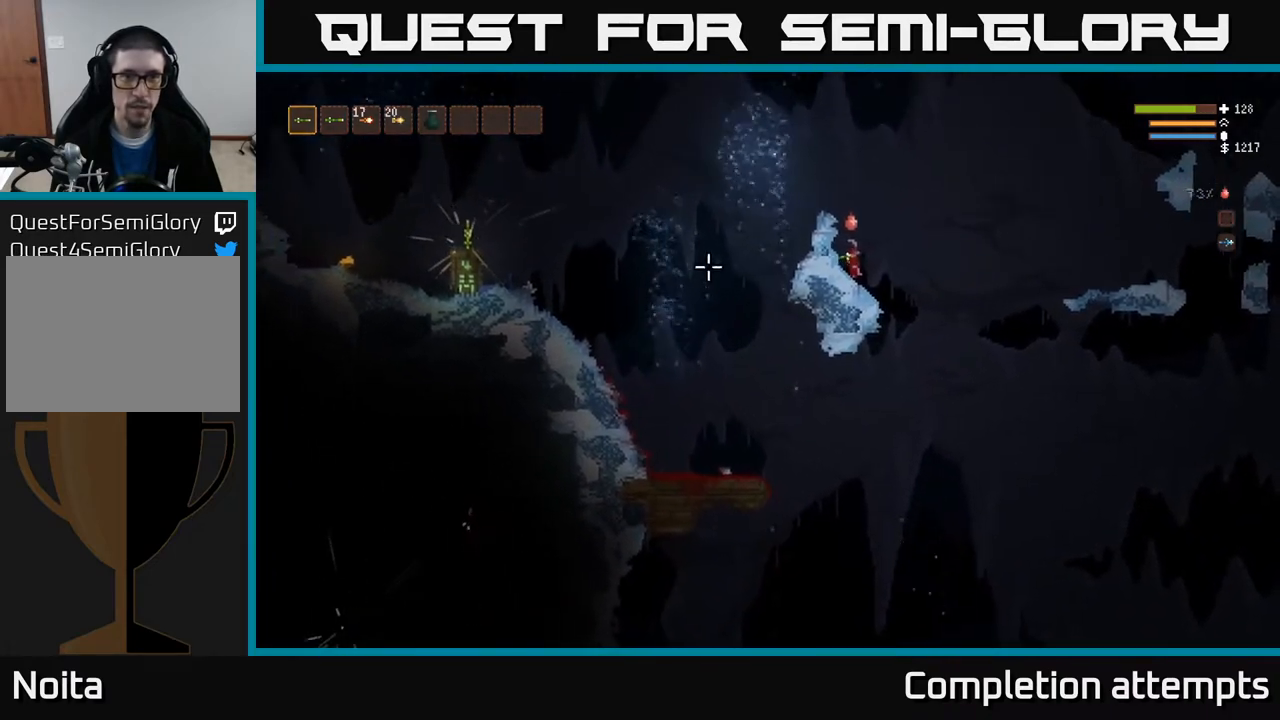
{"buttons": [], "left_stick": "center", "right_stick": "left", "events": []}
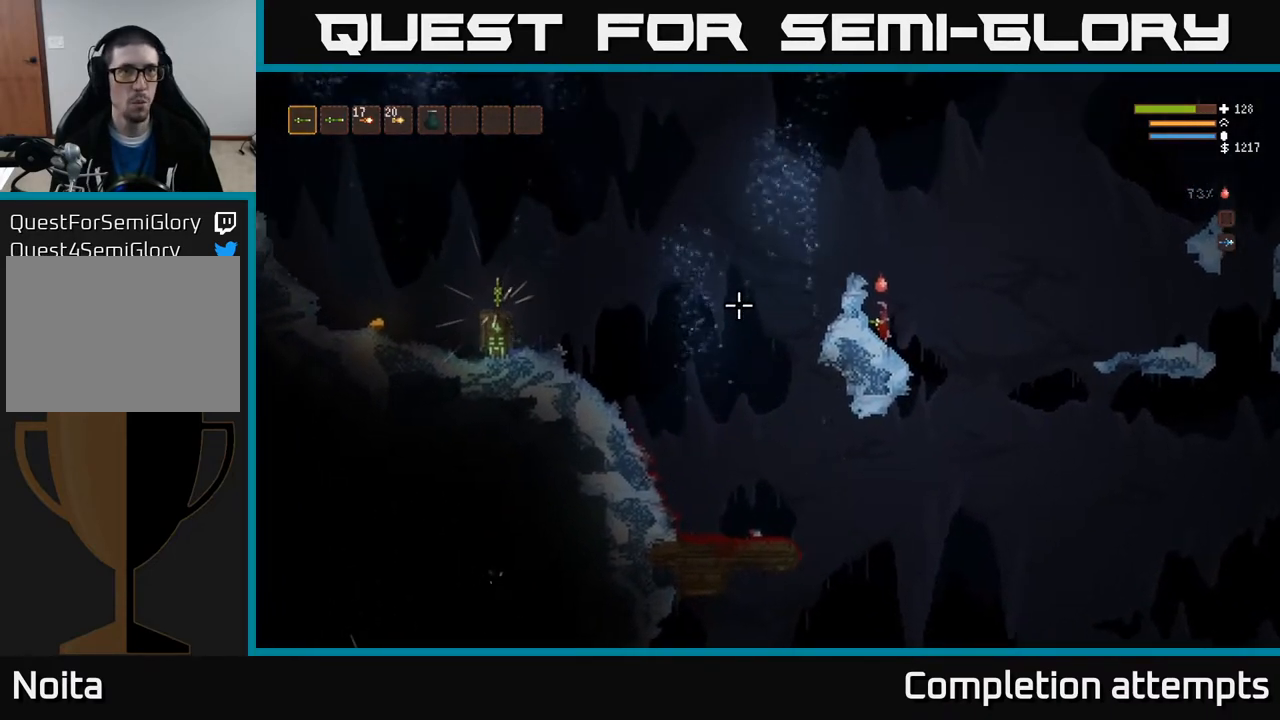
{"buttons": [], "left_stick": "center", "right_stick": "left", "events": []}
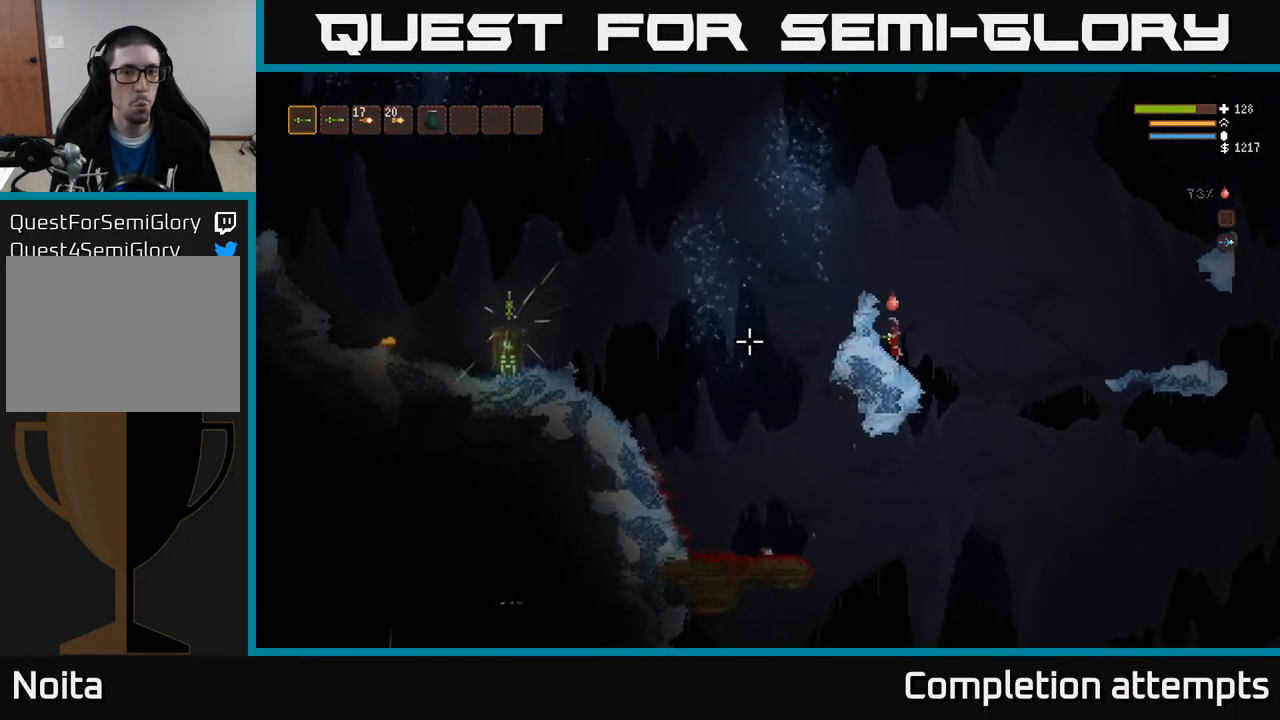
{"buttons": ["L2"], "left_stick": "left", "right_stick": "left", "events": [[317, "L2", "down"], [400, "left_stick", "left"]]}
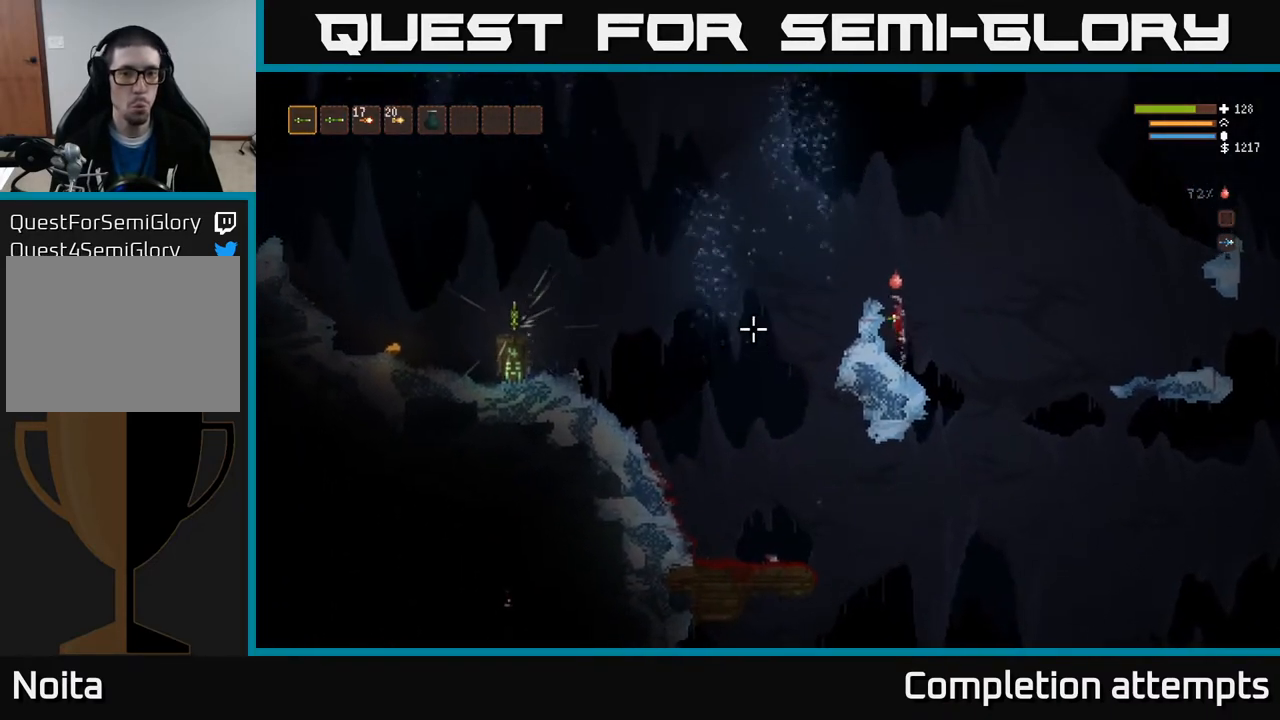
{"buttons": [], "left_stick": "left", "right_stick": "left", "events": [[117, "L2", "up"]]}
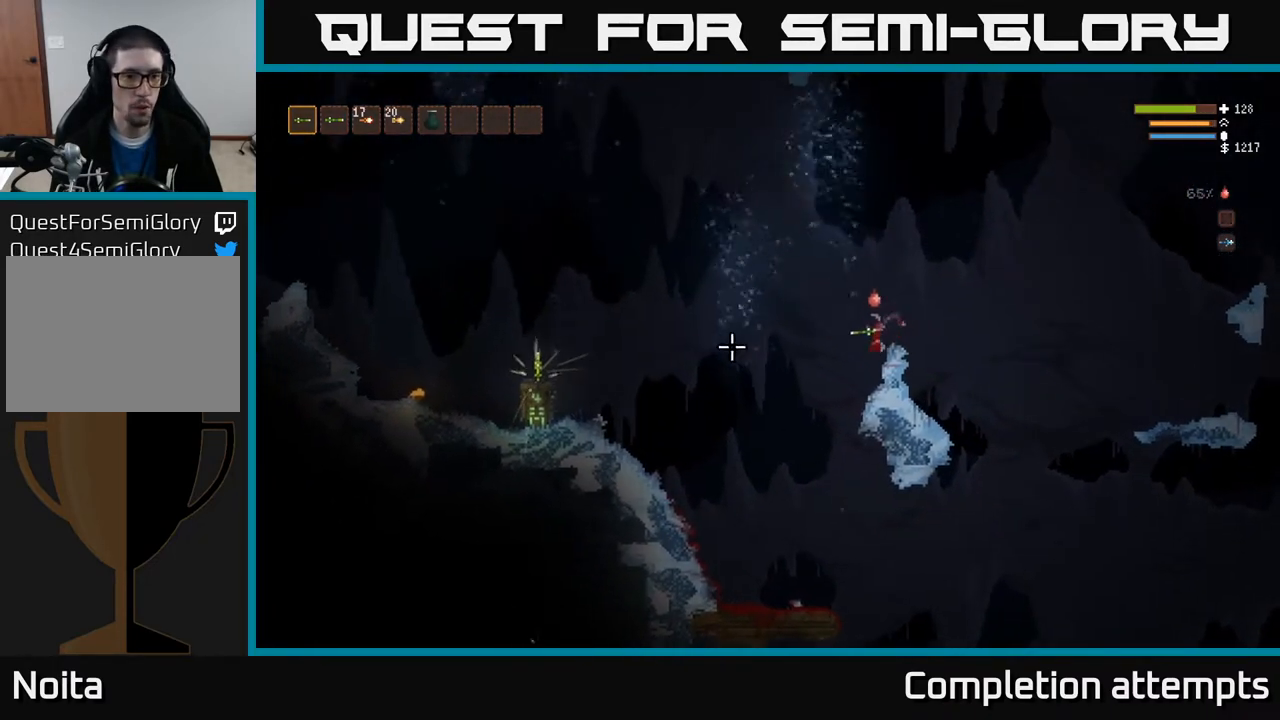
{"buttons": [], "left_stick": "left", "right_stick": "left", "events": [[283, "L2", "down"], [383, "L2", "up"]]}
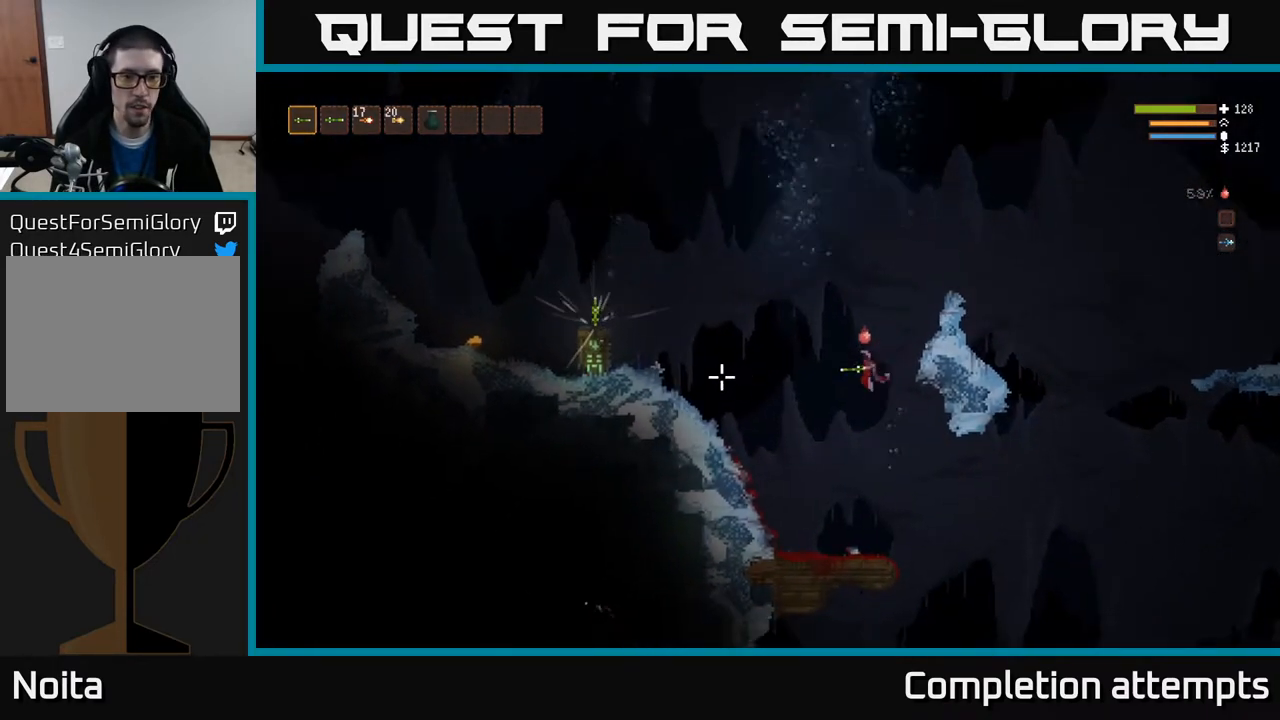
{"buttons": [], "left_stick": "left", "right_stick": "left", "events": [[50, "L2", "down"], [133, "L2", "up"], [283, "L2", "down"], [367, "L2", "up"]]}
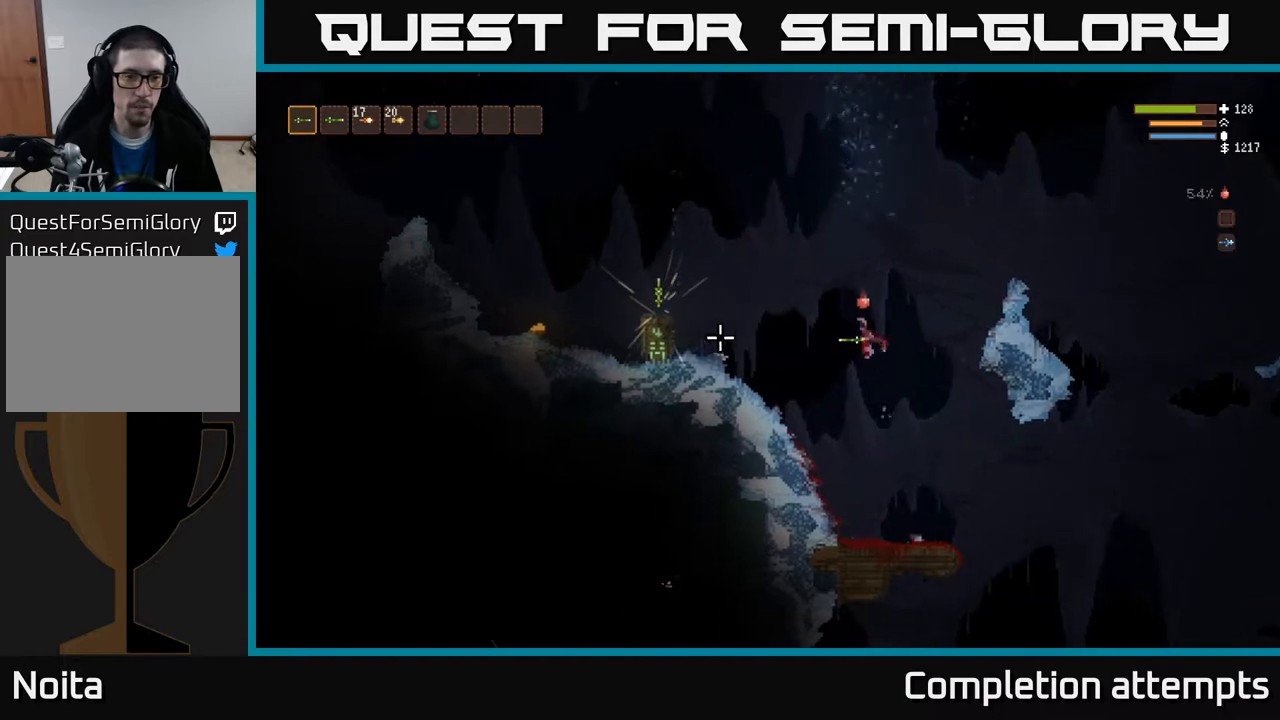
{"buttons": [], "left_stick": "left", "right_stick": "left", "events": [[50, "L2", "down"], [150, "L2", "up"], [283, "L2", "down"], [383, "L2", "up"]]}
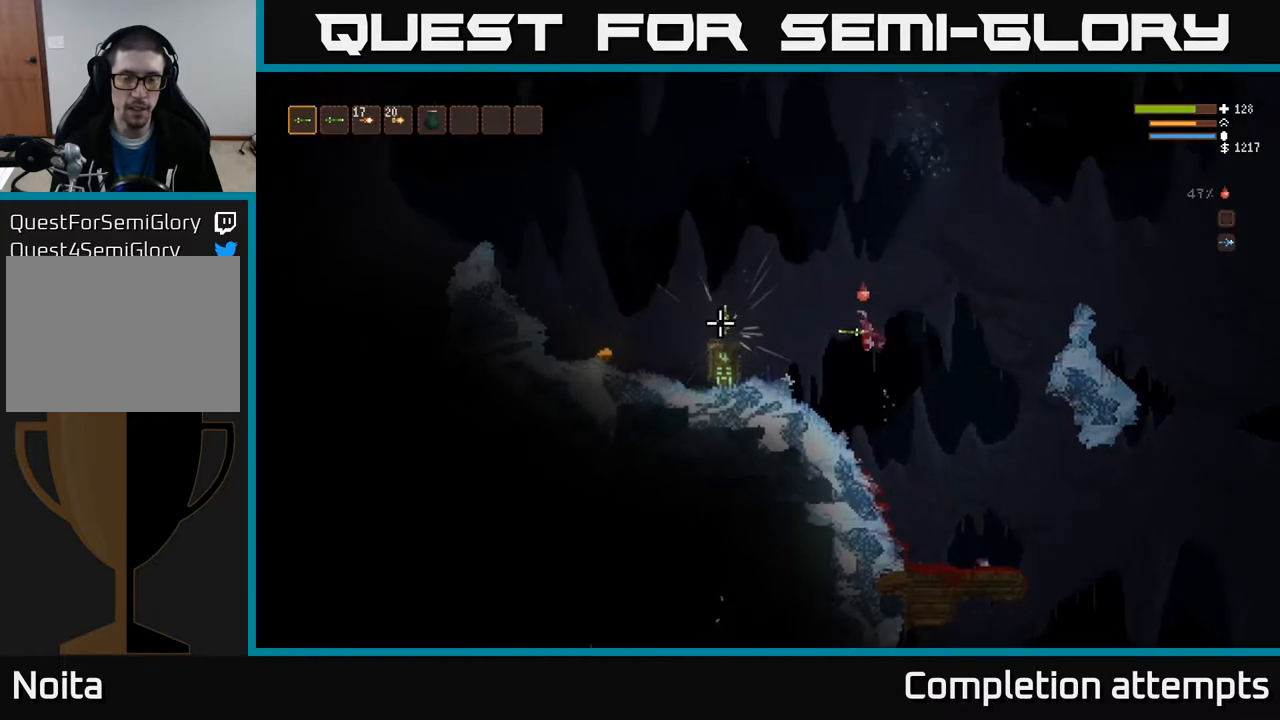
{"buttons": [], "left_stick": "left", "right_stick": "left", "events": [[17, "L2", "down"], [100, "L2", "up"], [233, "L2", "down"], [300, "L2", "up"]]}
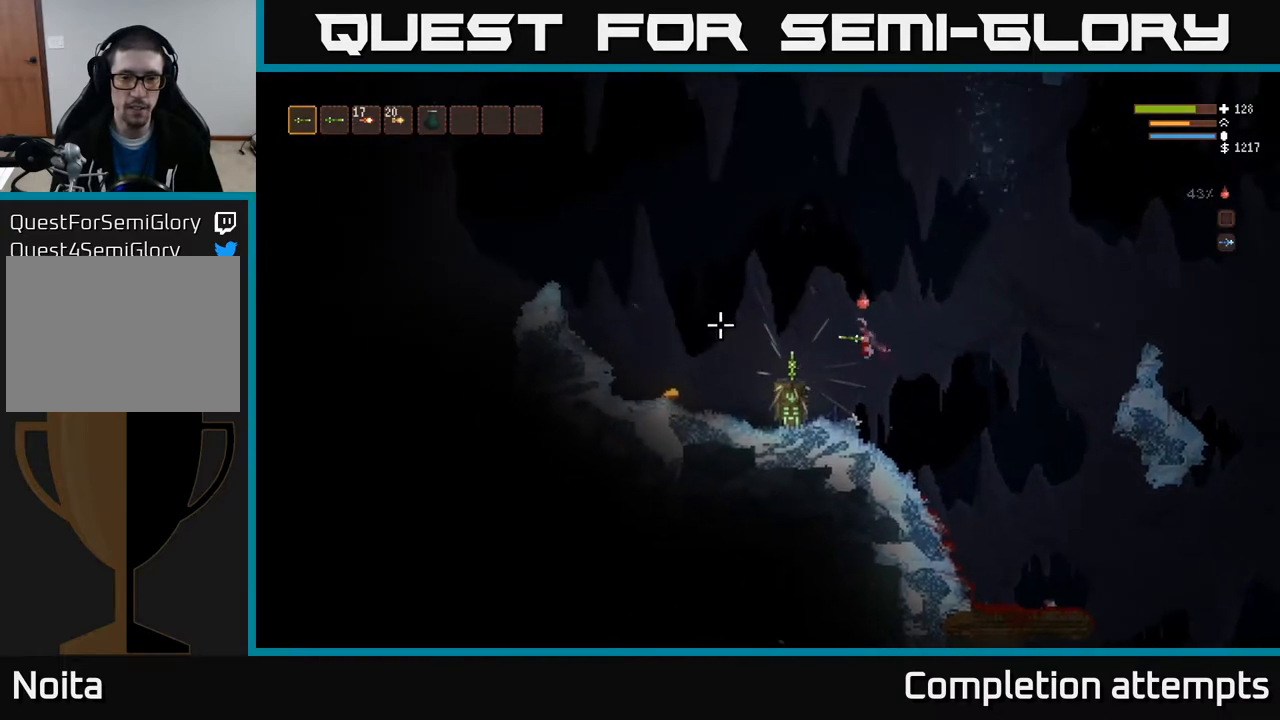
{"buttons": [], "left_stick": "left", "right_stick": "left", "events": [[50, "L2", "down"], [150, "L2", "up"]]}
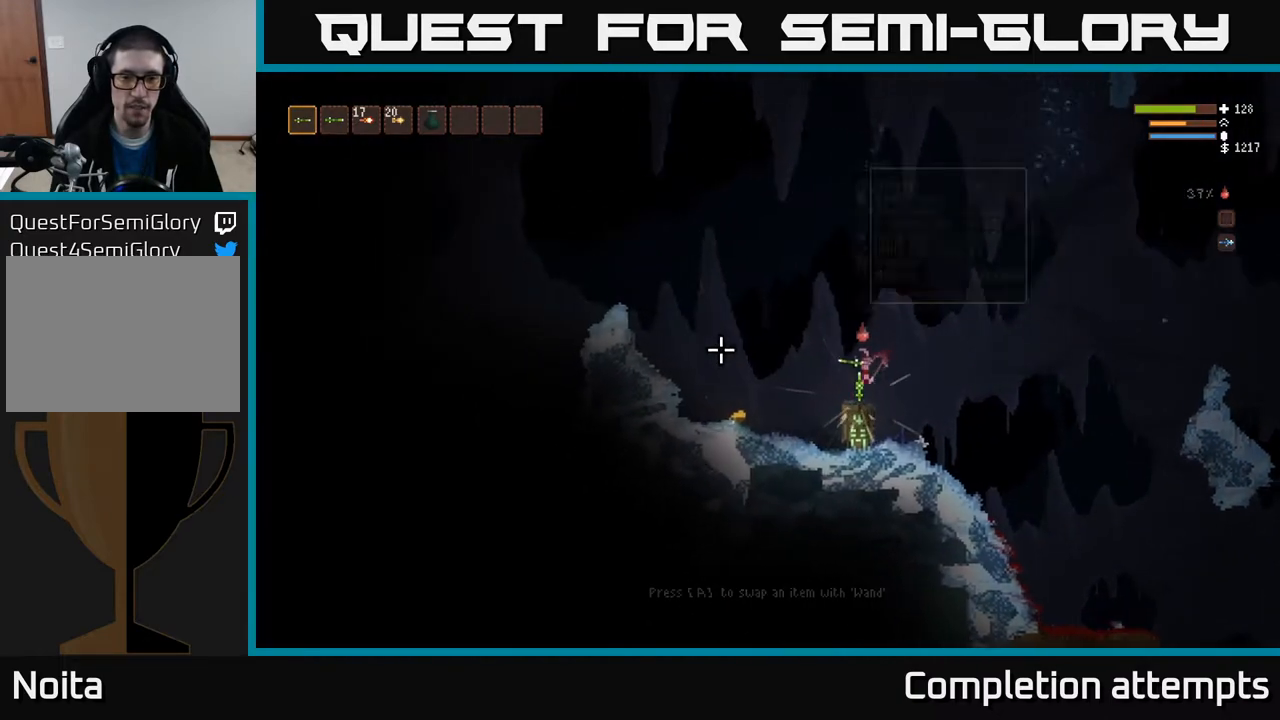
{"buttons": [], "left_stick": "left", "right_stick": "center", "events": [[150, "L2", "down"], [233, "L2", "up"], [317, "right_stick", "center"]]}
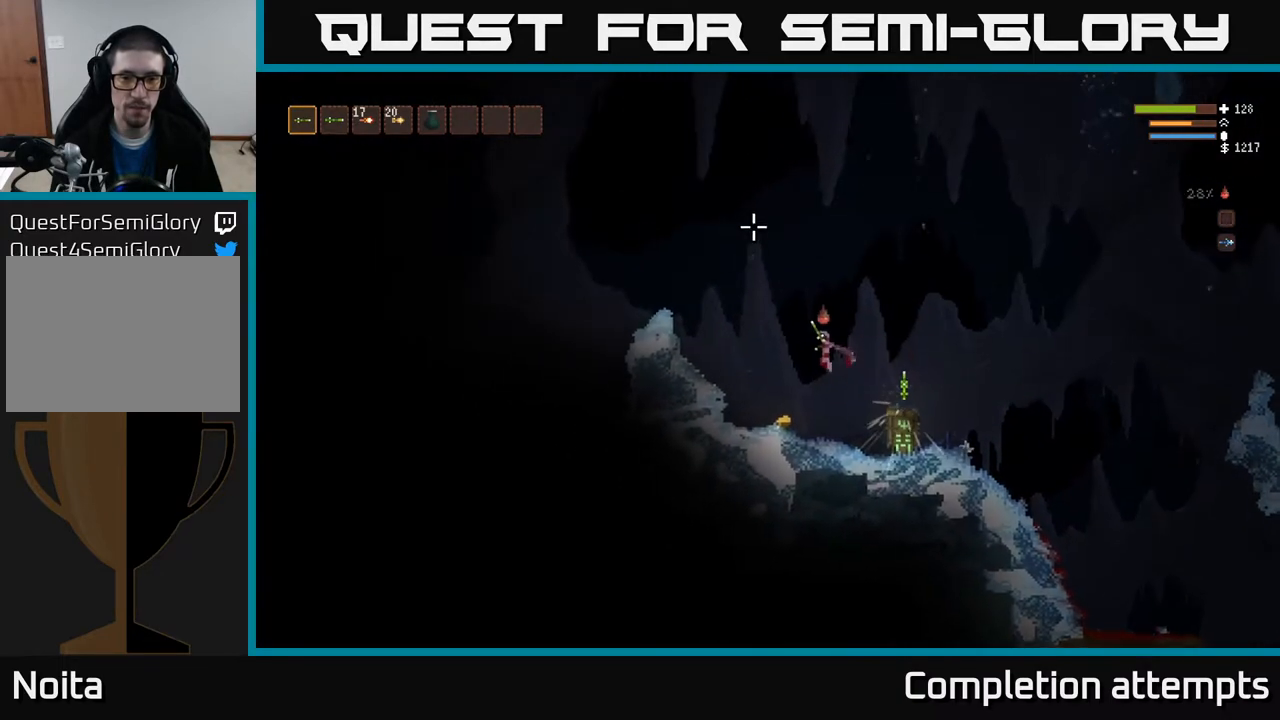
{"buttons": ["L2"], "left_stick": "right", "right_stick": "right", "events": [[50, "right_stick", "right"], [183, "left_stick", "center"], [267, "left_stick", "right"], [467, "L2", "down"]]}
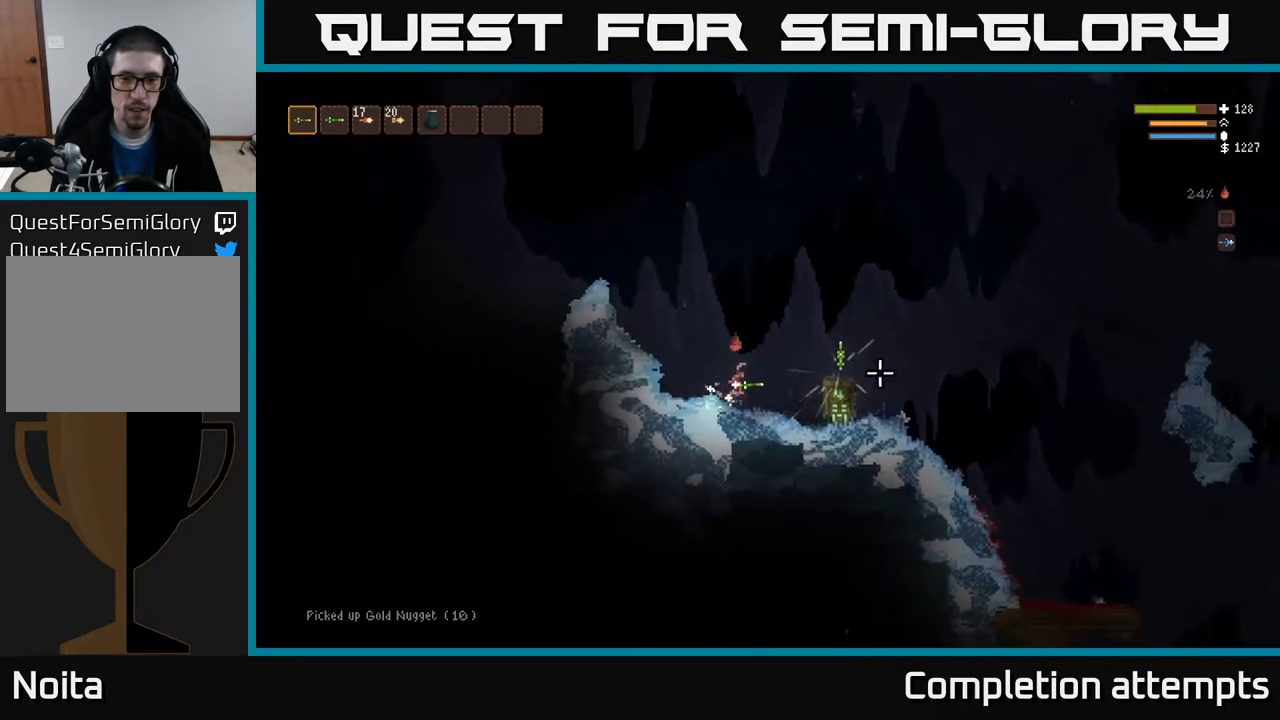
{"buttons": [], "left_stick": "right", "right_stick": "center", "events": [[150, "right_stick", "center"], [200, "L2", "up"]]}
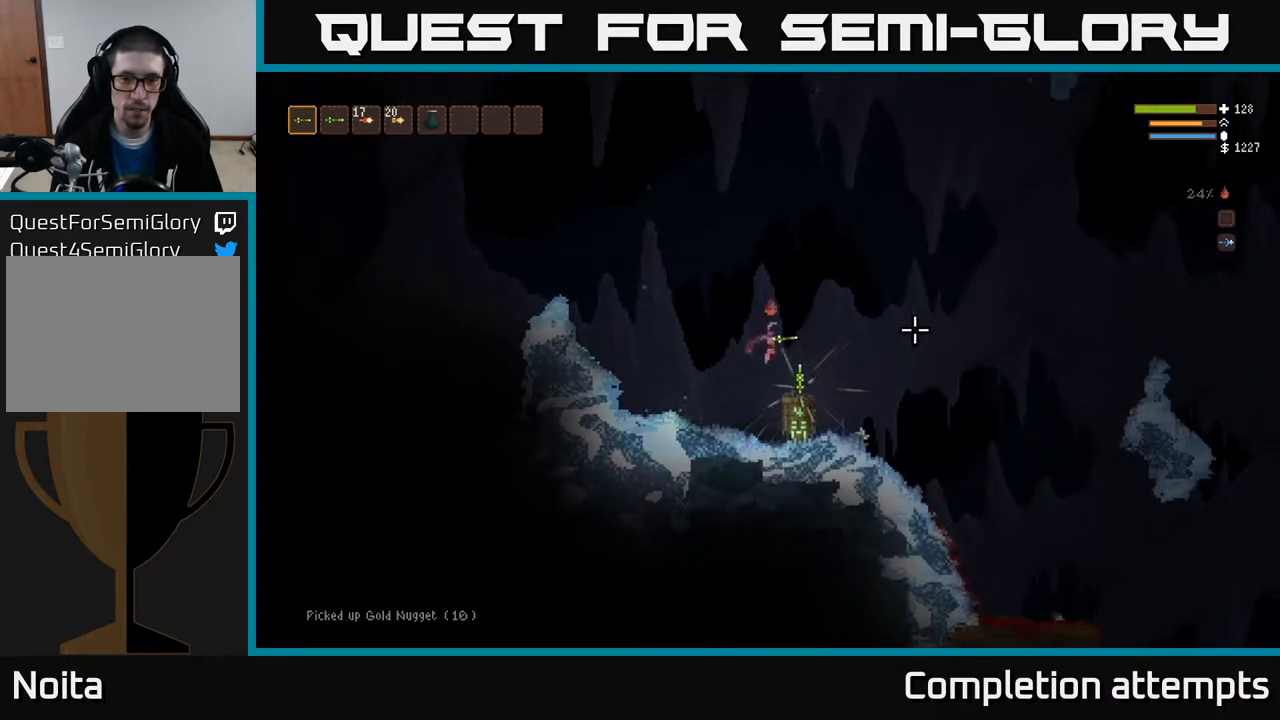
{"buttons": [], "left_stick": "center", "right_stick": "center", "events": [[67, "left_stick", "center"], [350, "A", "down"], [417, "A", "up"]]}